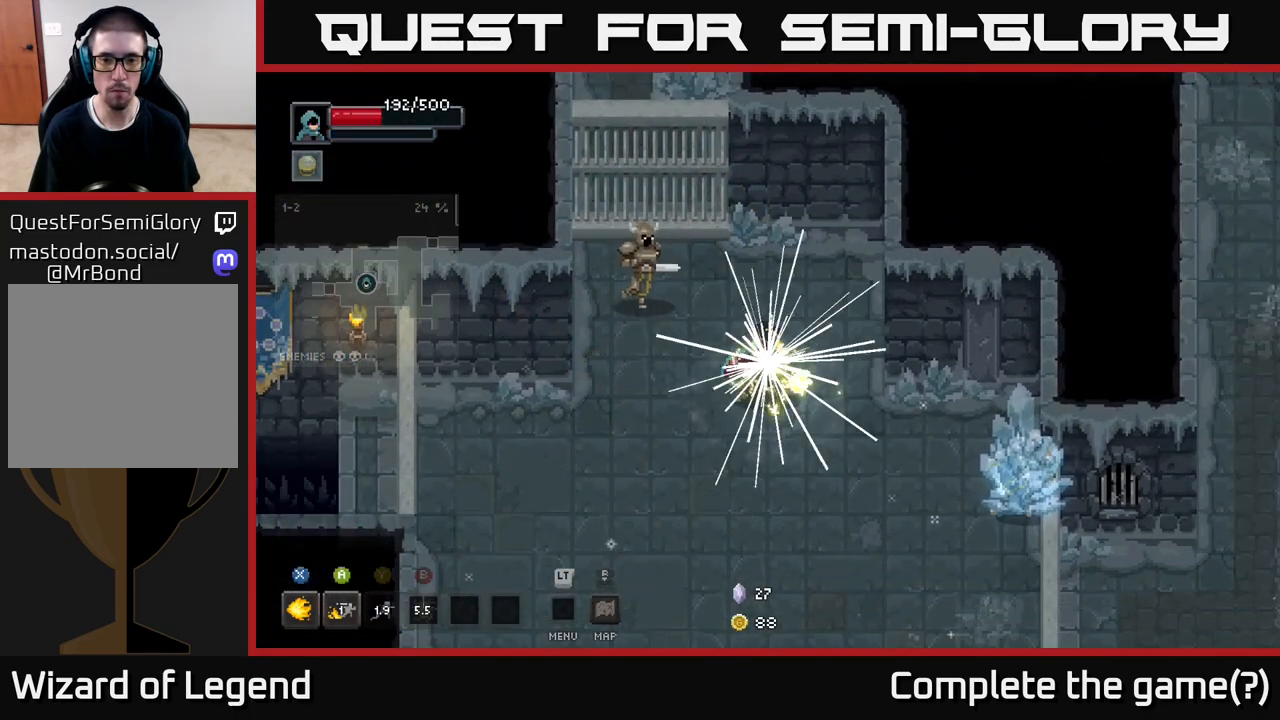
Gameplay with a controller (Xbox layout); each line is a JSON object with the inputs held at the frame after it. "events" lists button and stick changes between this image and that frame as [ms after this image, input, new state], when the widget could be followed in between.
{"buttons": ["X"], "left_stick": "up-left", "right_stick": "center", "events": [[350, "left_stick", "up-left"], [400, "X", "down"]]}
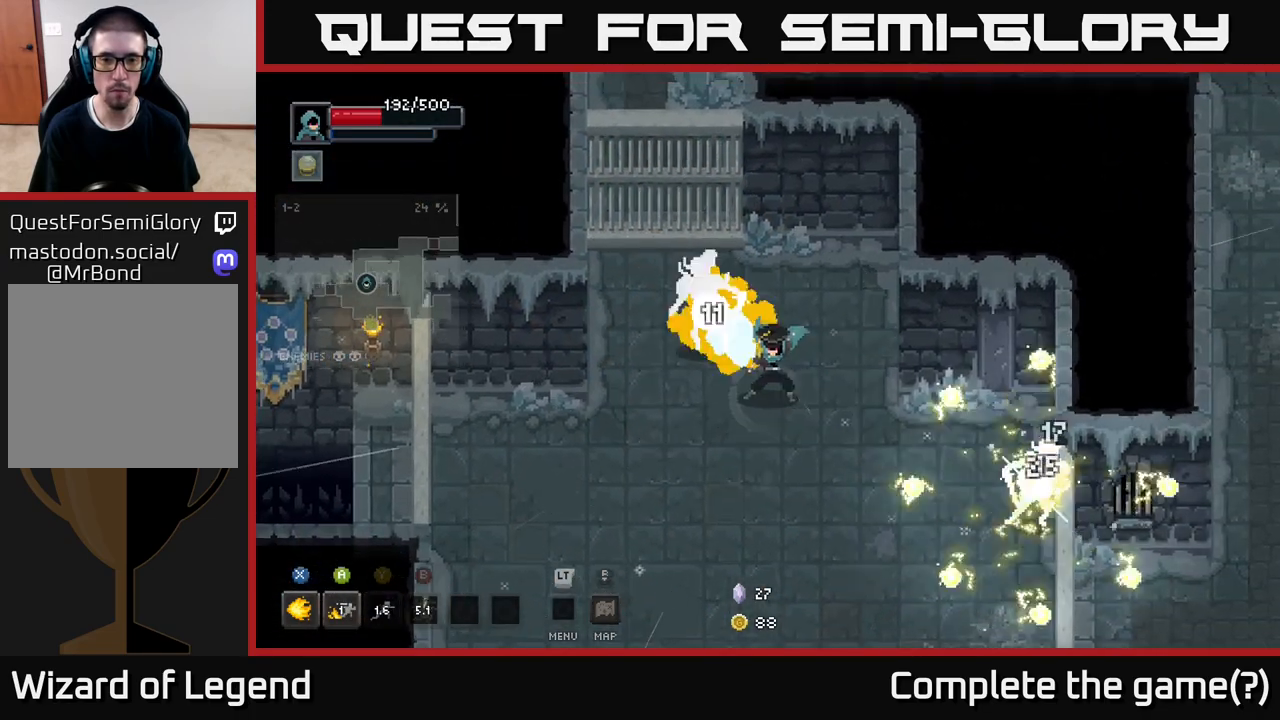
{"buttons": ["X"], "left_stick": "up-left", "right_stick": "center", "events": []}
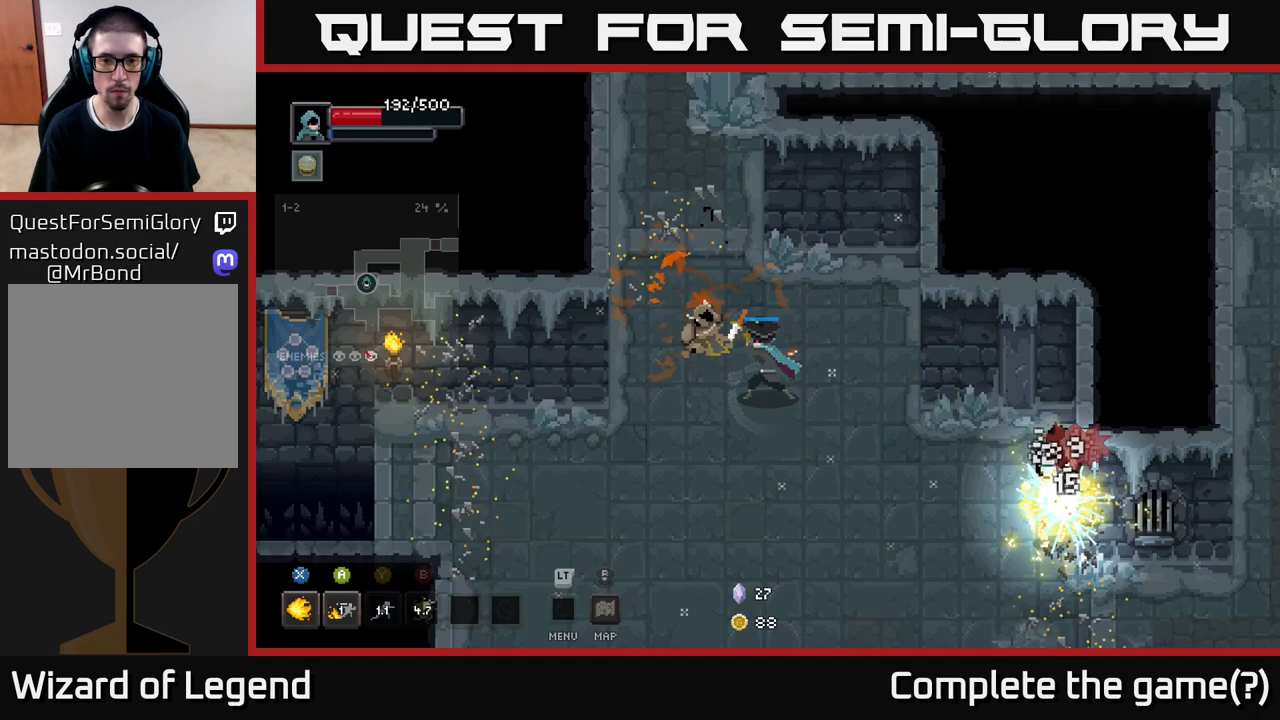
{"buttons": [], "left_stick": "down", "right_stick": "center", "events": [[150, "left_stick", "center"], [367, "left_stick", "down"], [383, "X", "up"]]}
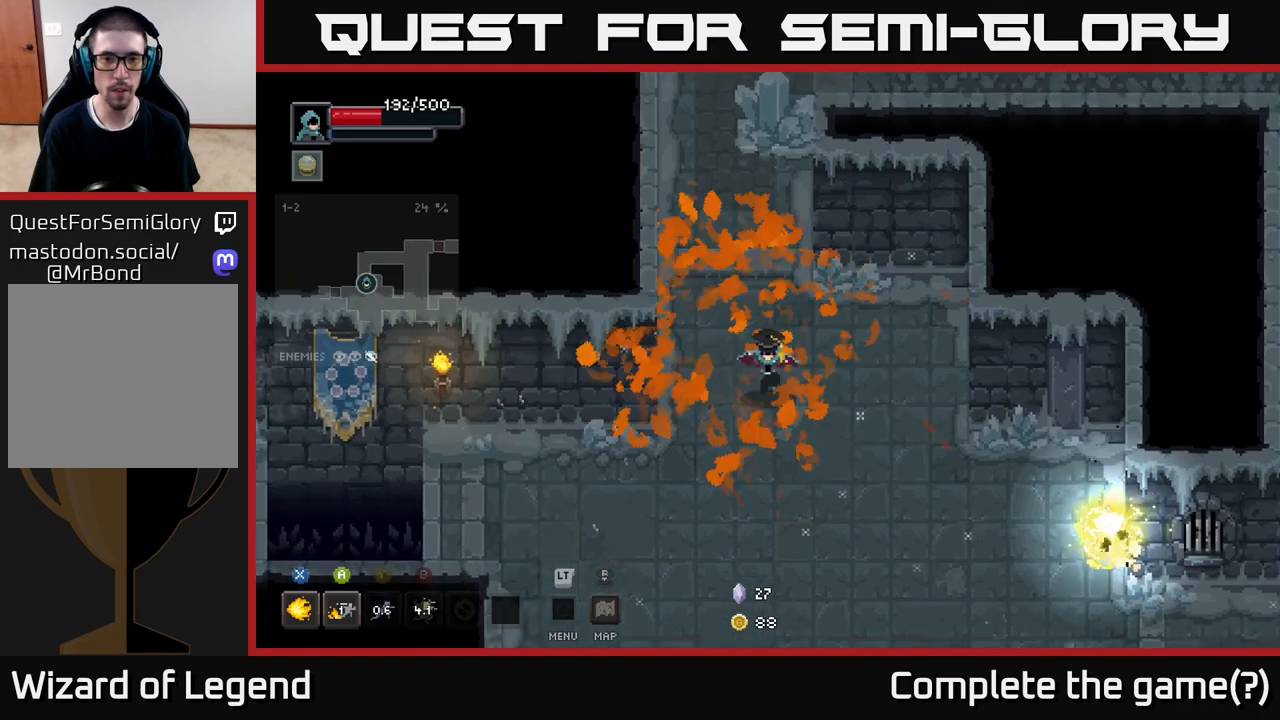
{"buttons": [], "left_stick": "down", "right_stick": "center", "events": [[33, "left_stick", "down-right"], [467, "left_stick", "down"]]}
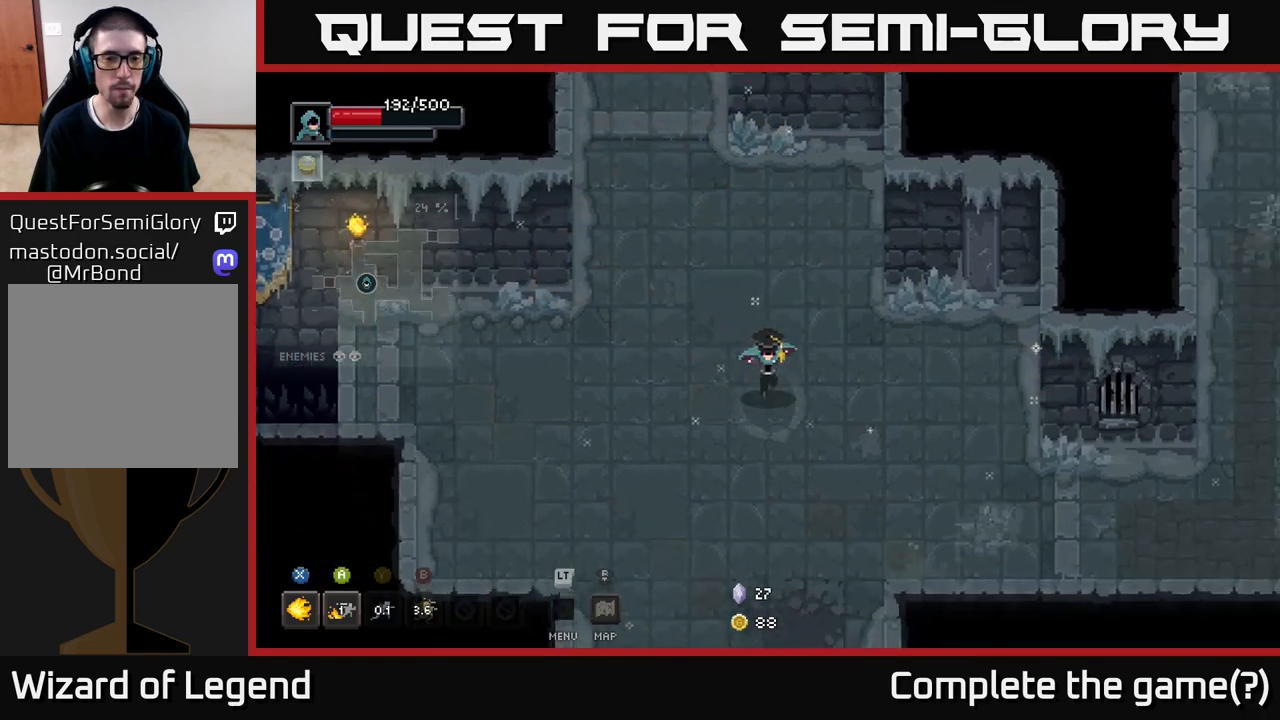
{"buttons": [], "left_stick": "center", "right_stick": "center", "events": [[333, "left_stick", "center"], [350, "L2", "down"], [450, "L2", "up"]]}
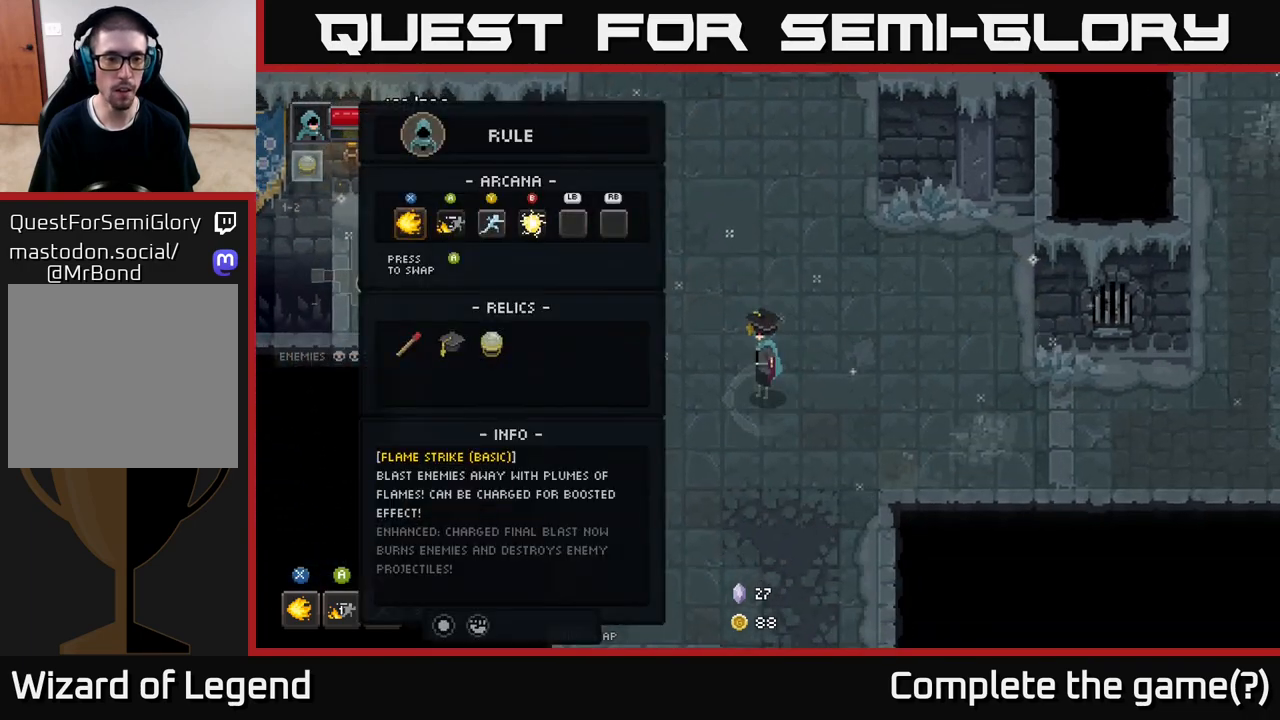
{"buttons": [], "left_stick": "center", "right_stick": "center", "events": [[317, "DPAD_DOWN", "down"], [417, "DPAD_DOWN", "up"]]}
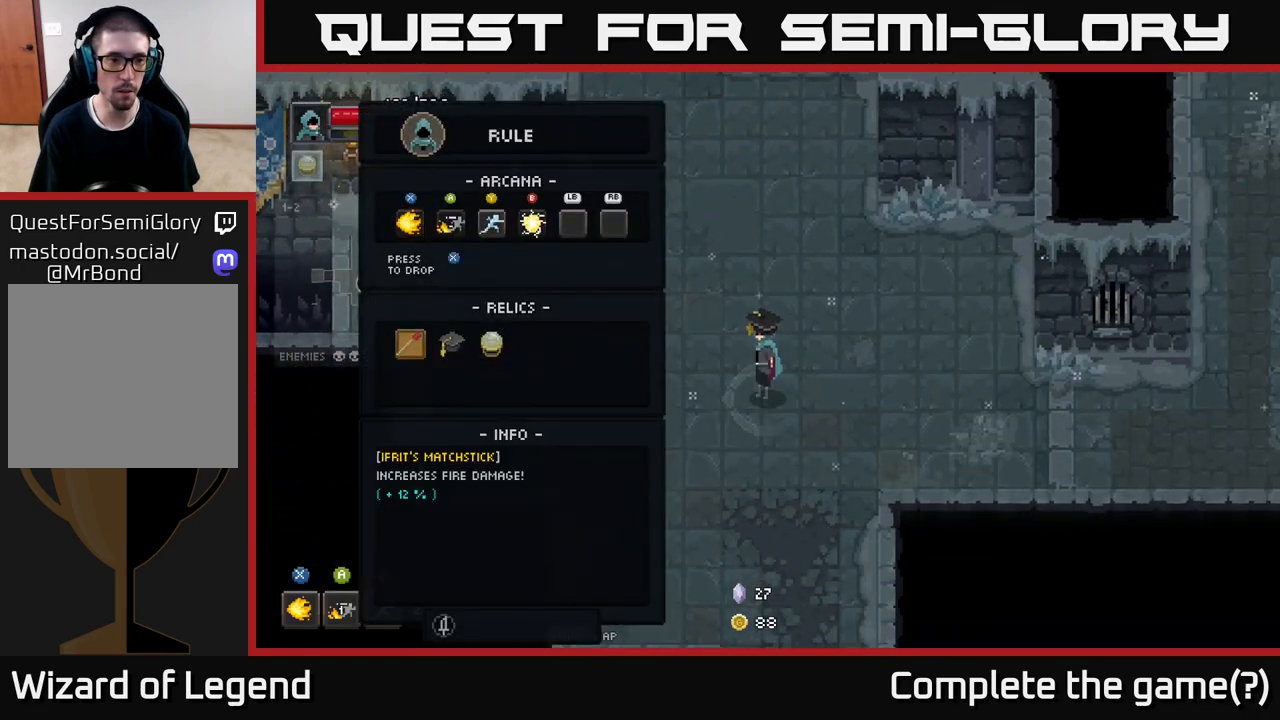
{"buttons": [], "left_stick": "center", "right_stick": "center", "events": [[83, "DPAD_RIGHT", "down"], [167, "DPAD_RIGHT", "up"], [250, "DPAD_RIGHT", "down"], [333, "DPAD_RIGHT", "up"]]}
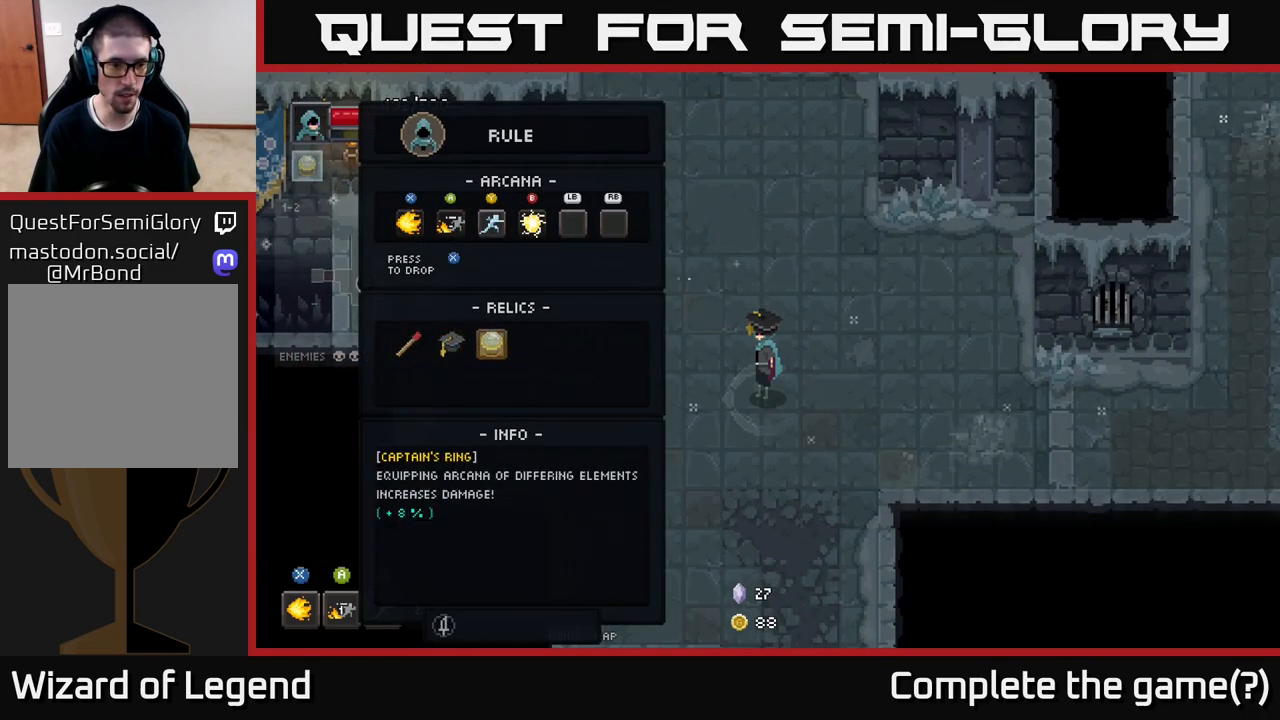
{"buttons": [], "left_stick": "center", "right_stick": "center", "events": []}
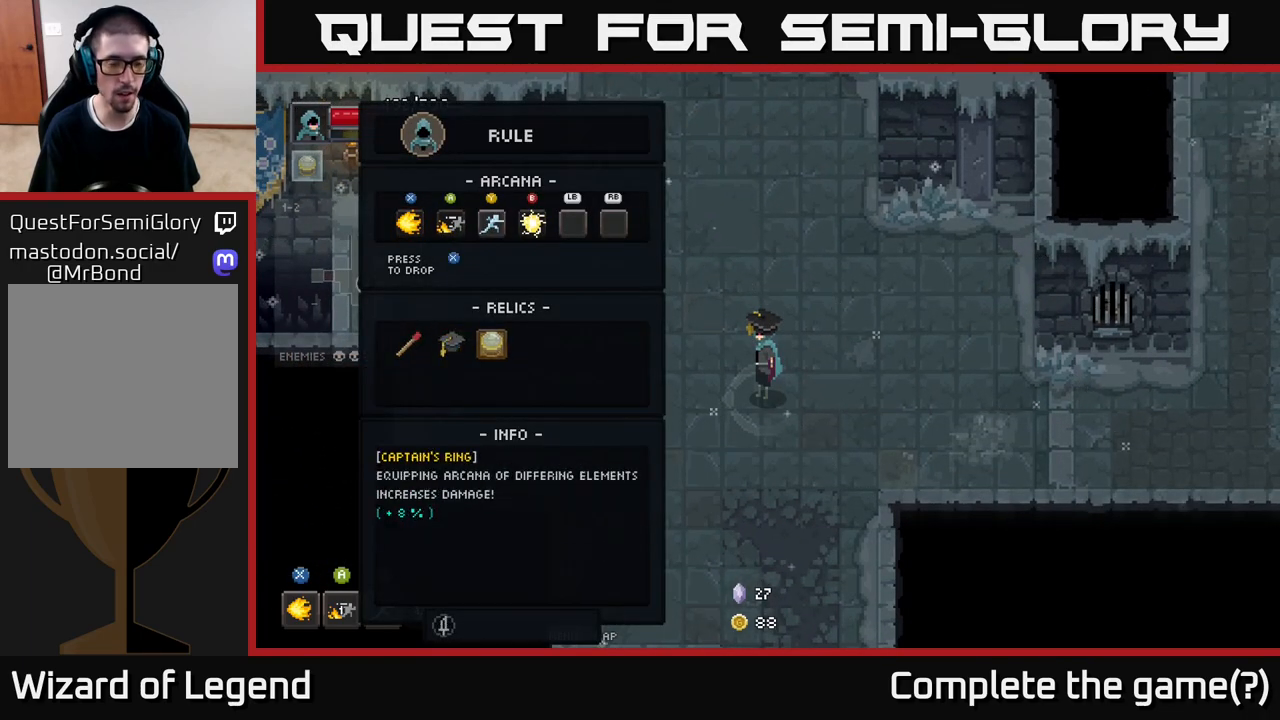
{"buttons": [], "left_stick": "center", "right_stick": "center", "events": []}
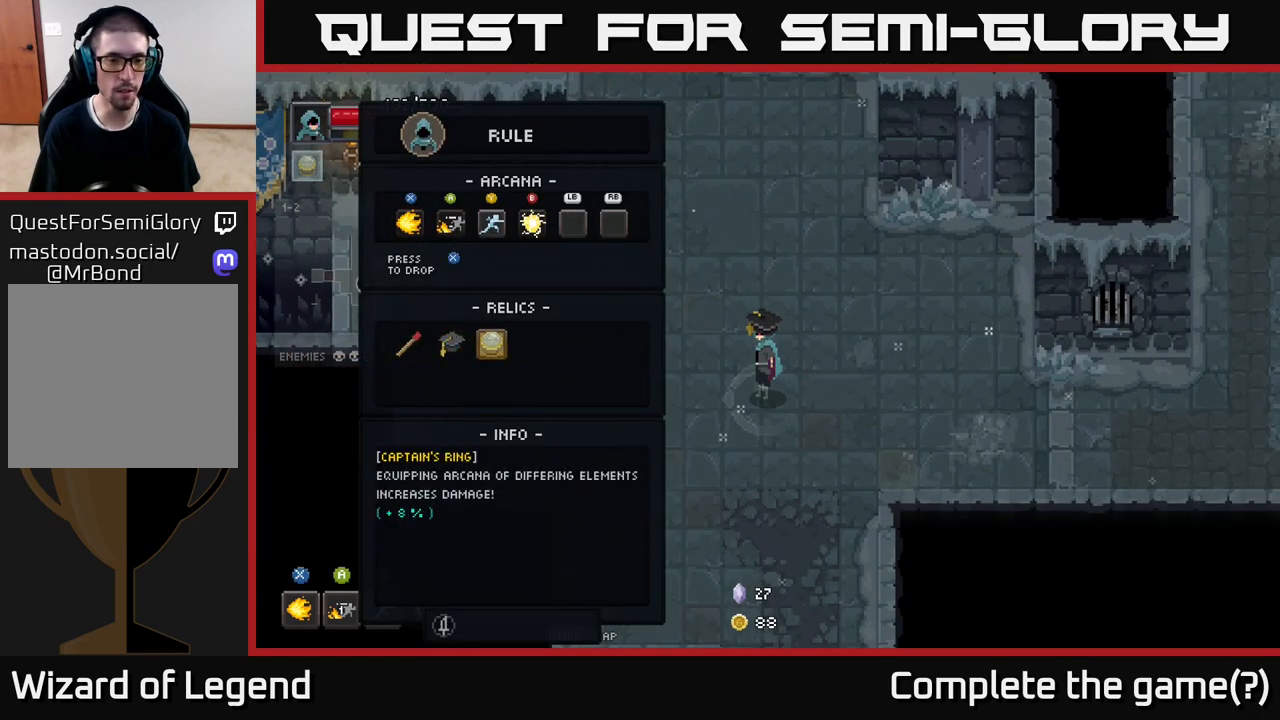
{"buttons": [], "left_stick": "center", "right_stick": "center", "events": []}
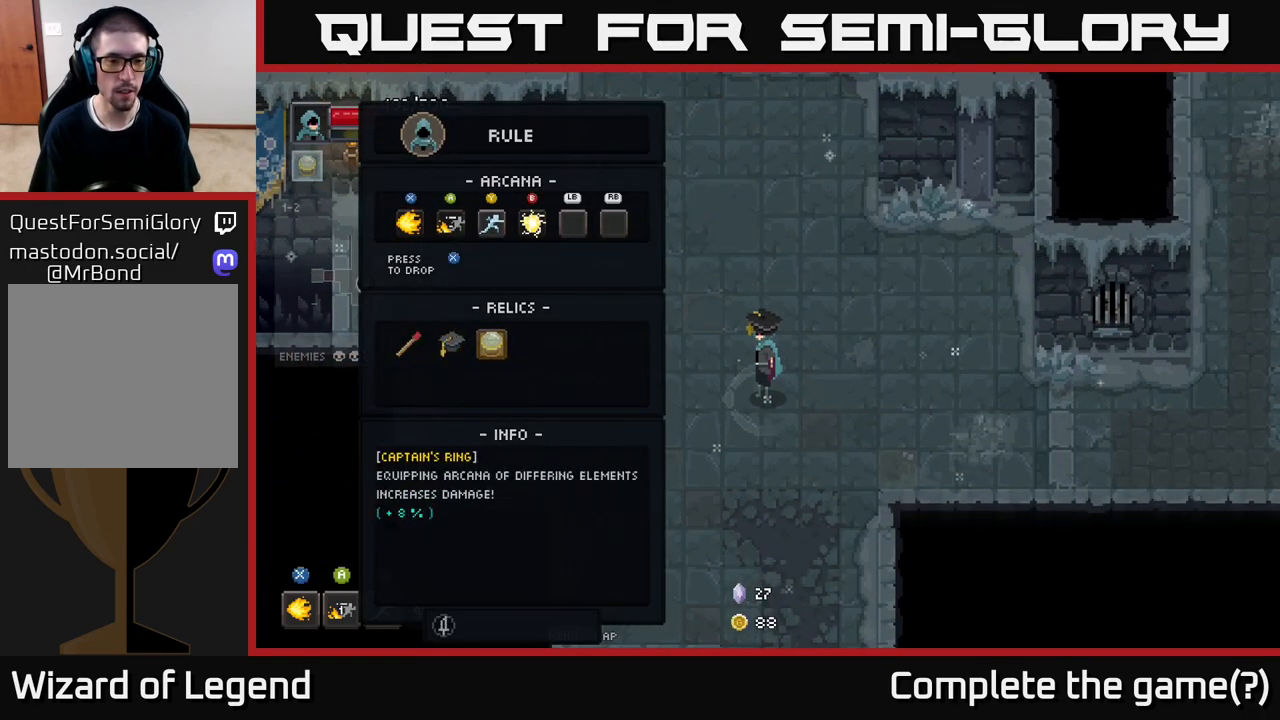
{"buttons": [], "left_stick": "center", "right_stick": "center", "events": []}
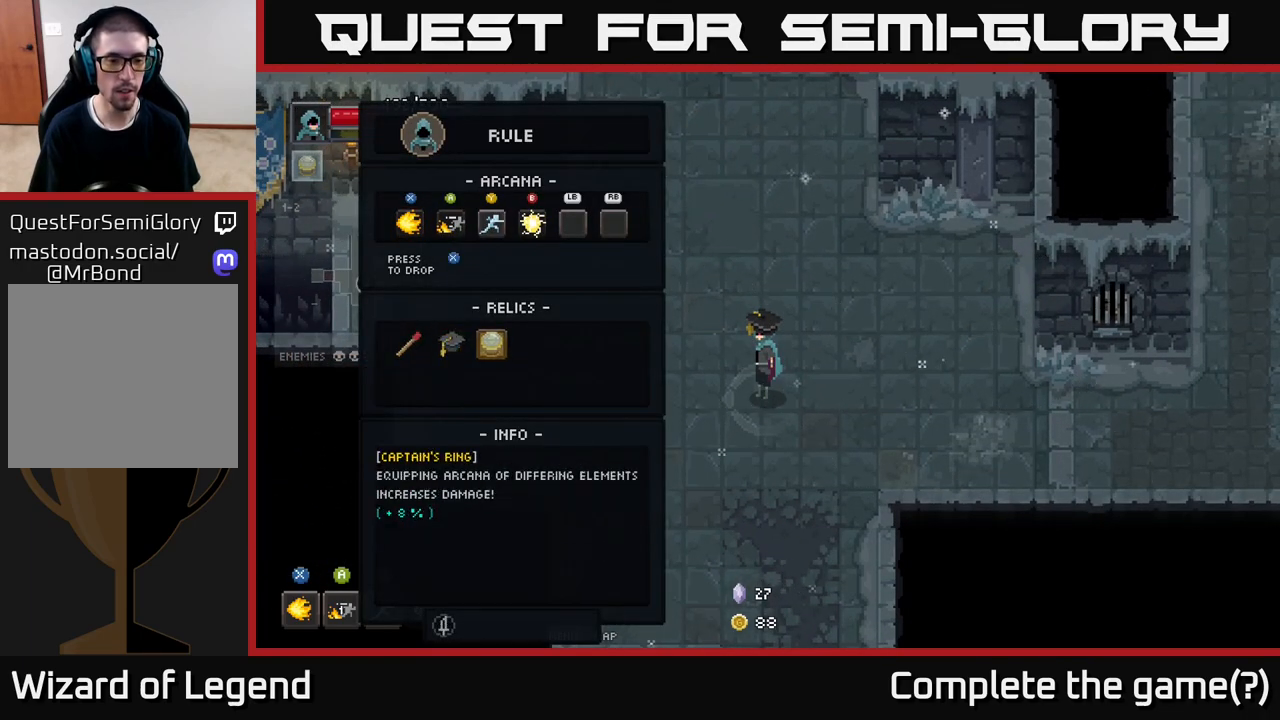
{"buttons": [], "left_stick": "center", "right_stick": "center", "events": []}
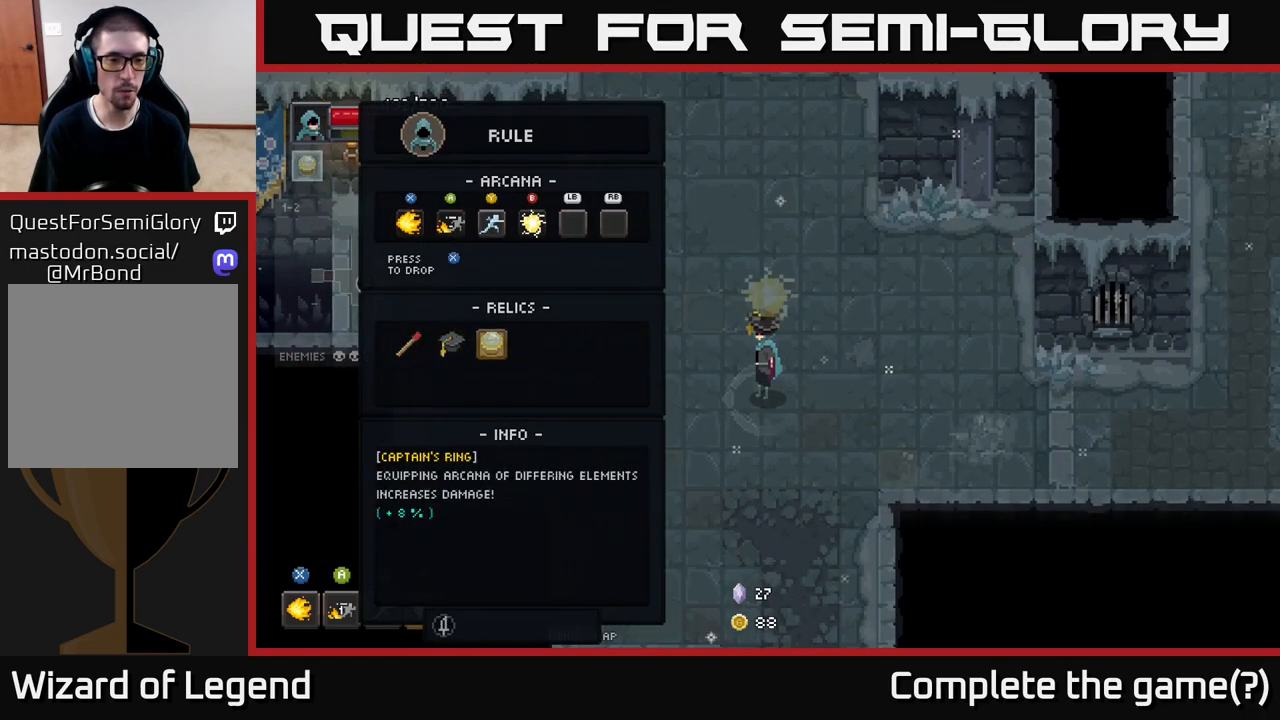
{"buttons": [], "left_stick": "center", "right_stick": "center", "events": [[283, "B", "down"], [383, "B", "up"]]}
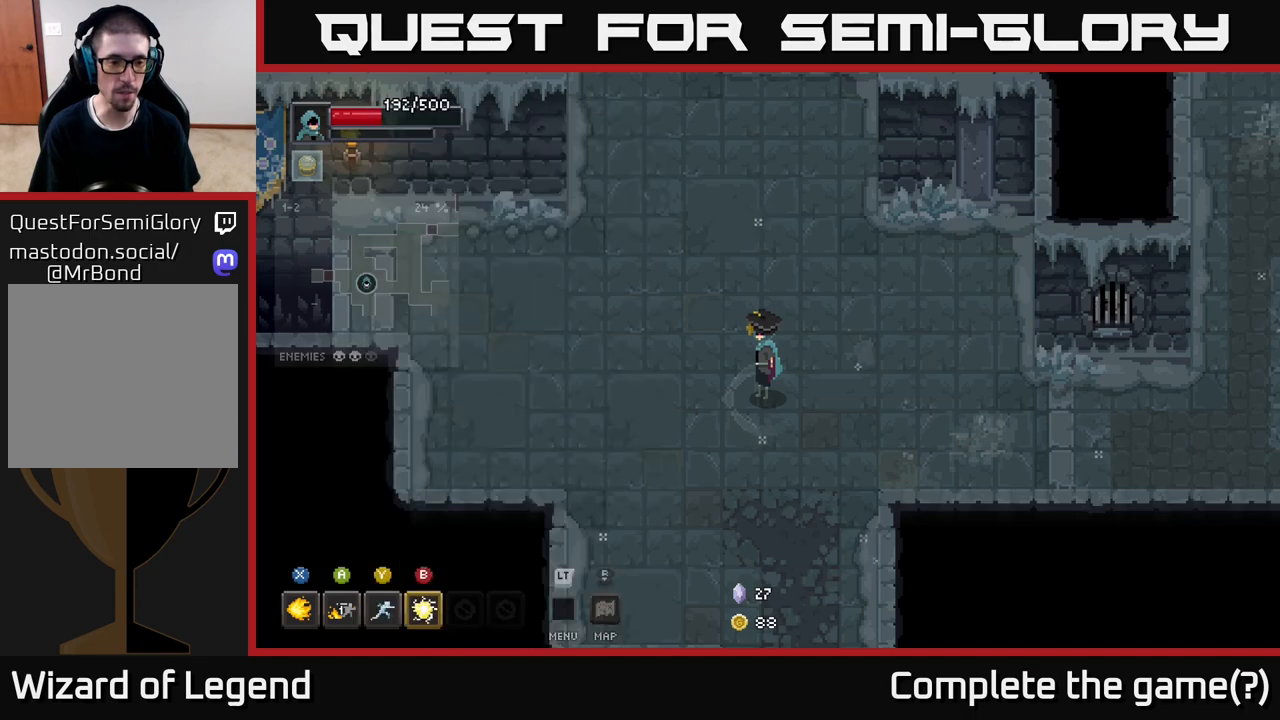
{"buttons": [], "left_stick": "down-right", "right_stick": "center", "events": [[67, "left_stick", "down"], [283, "left_stick", "down-right"]]}
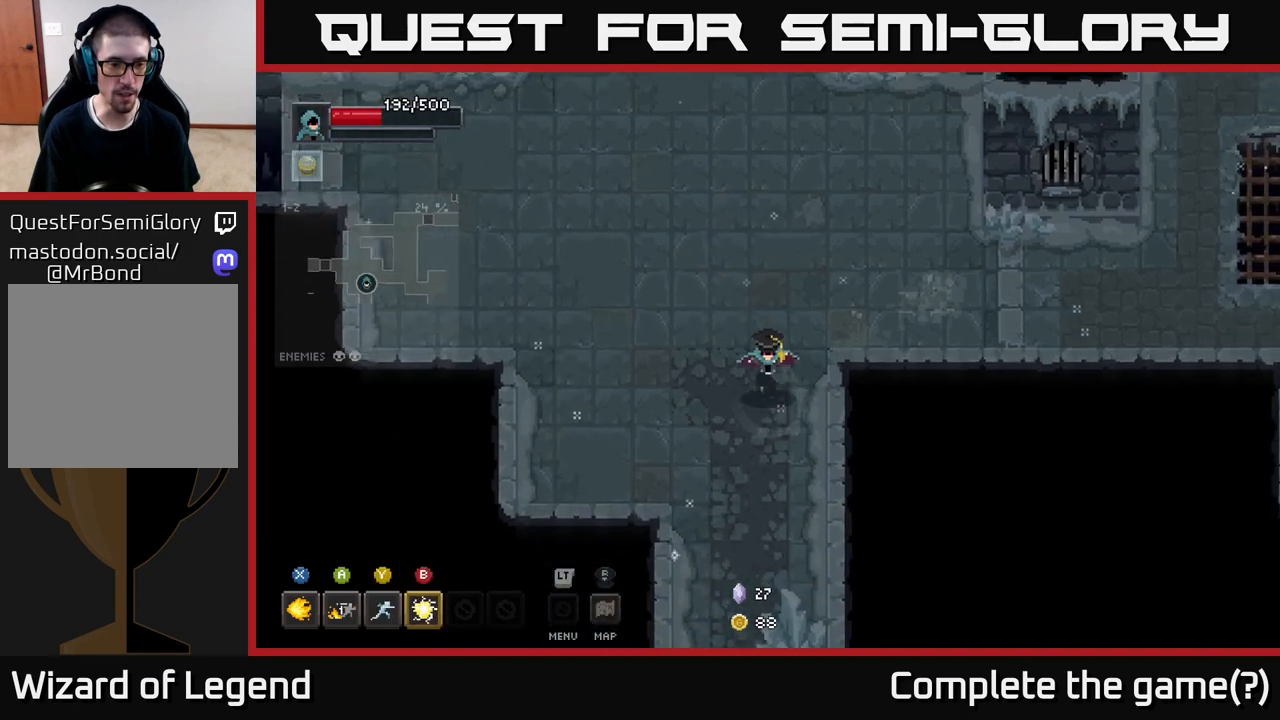
{"buttons": [], "left_stick": "down", "right_stick": "center", "events": [[83, "left_stick", "right"], [367, "left_stick", "down"]]}
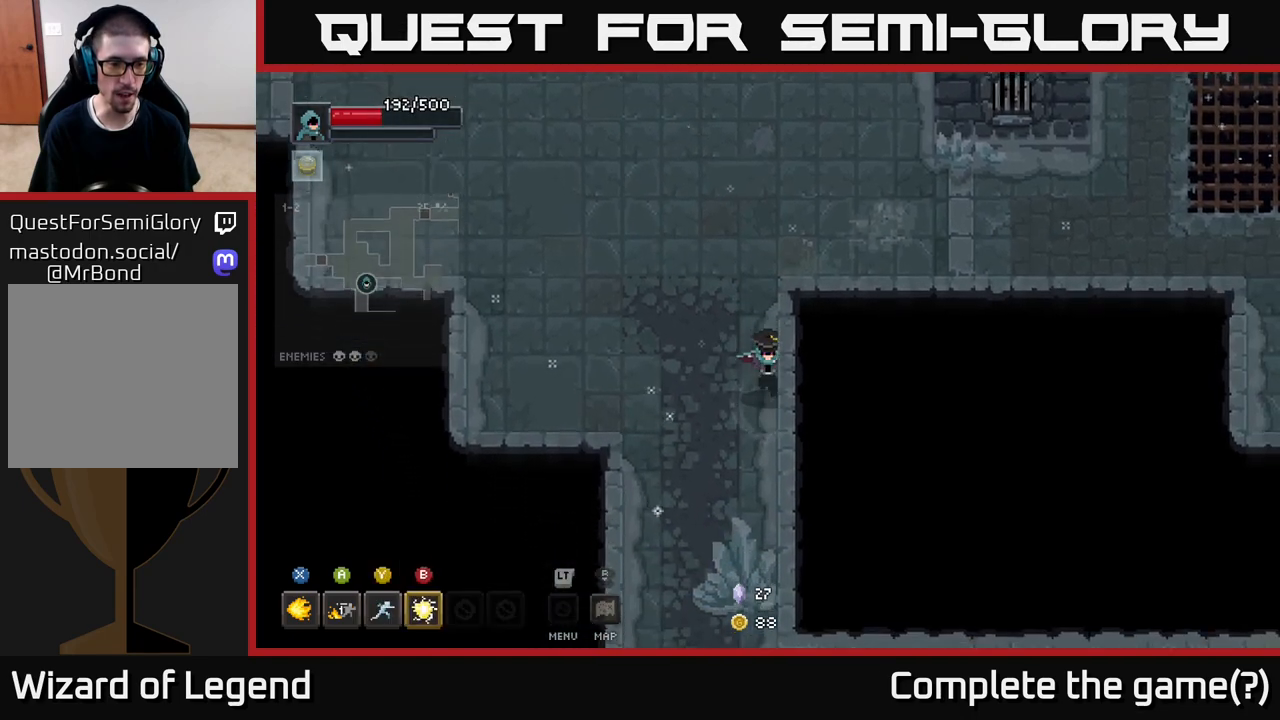
{"buttons": [], "left_stick": "up-left", "right_stick": "center", "events": [[67, "left_stick", "down-left"], [467, "left_stick", "up-left"]]}
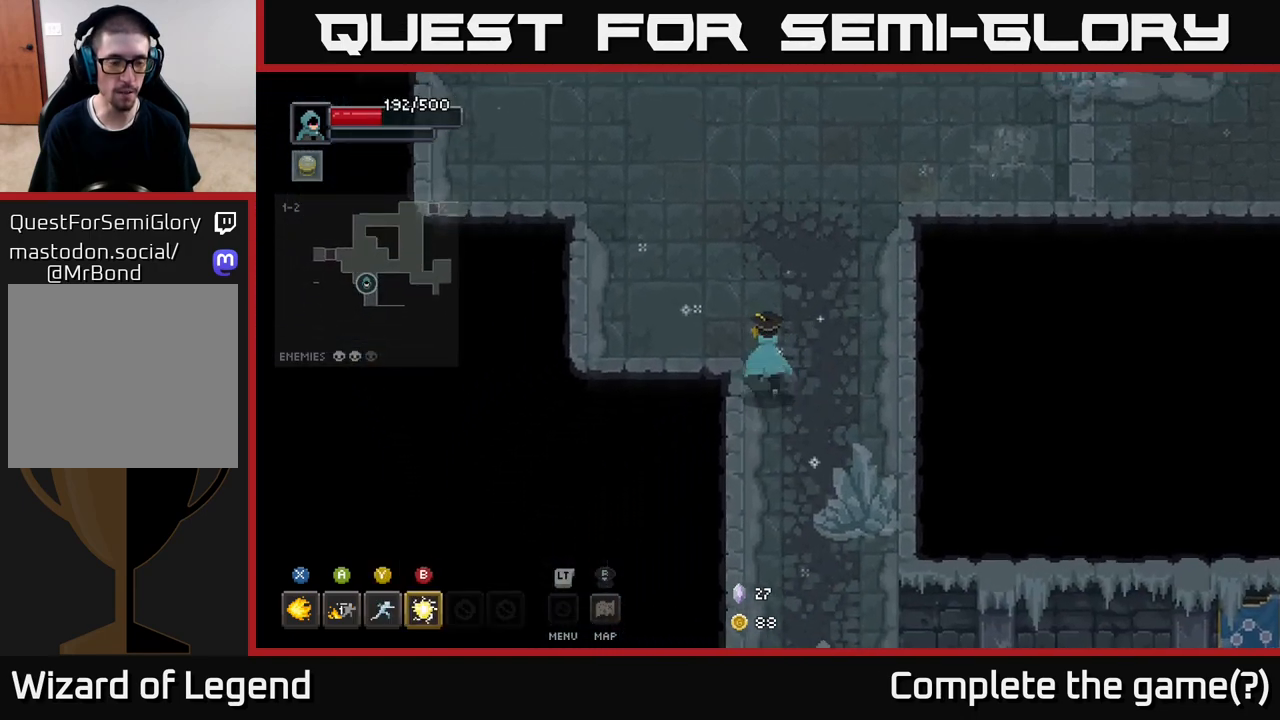
{"buttons": [], "left_stick": "down-right", "right_stick": "center", "events": [[117, "left_stick", "down-left"], [333, "left_stick", "down-right"]]}
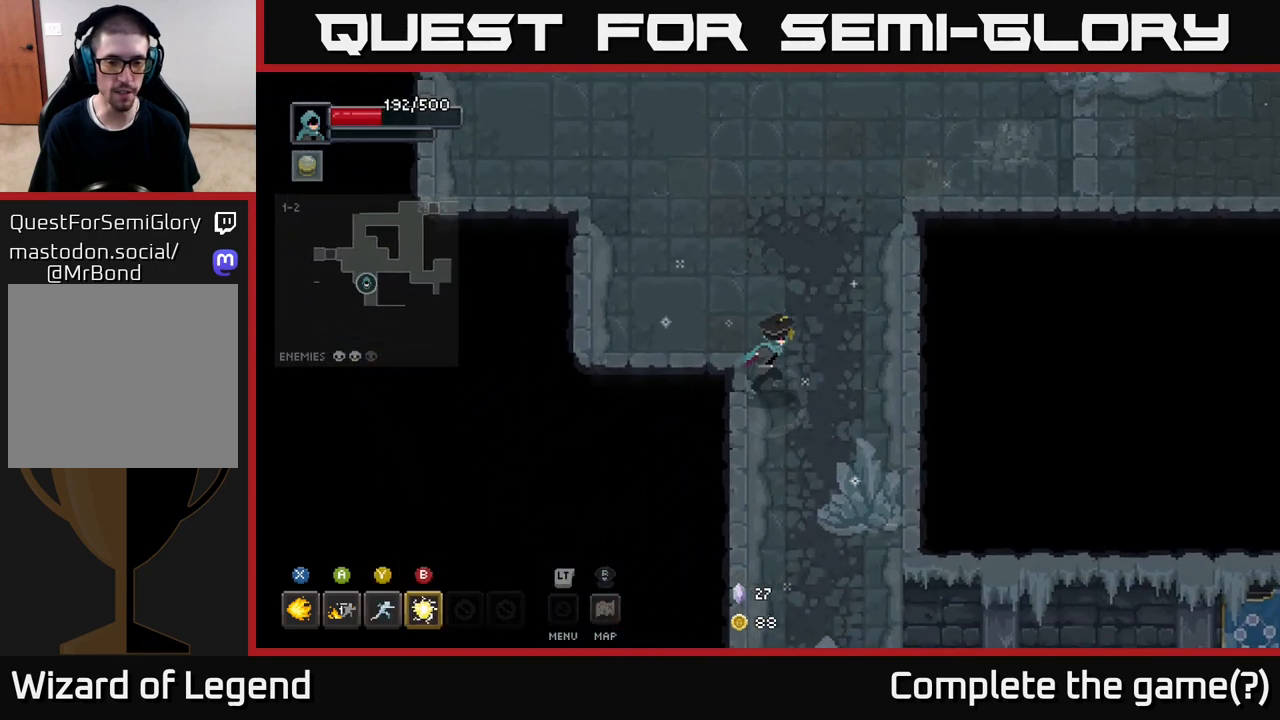
{"buttons": [], "left_stick": "down", "right_stick": "center", "events": [[367, "left_stick", "down"]]}
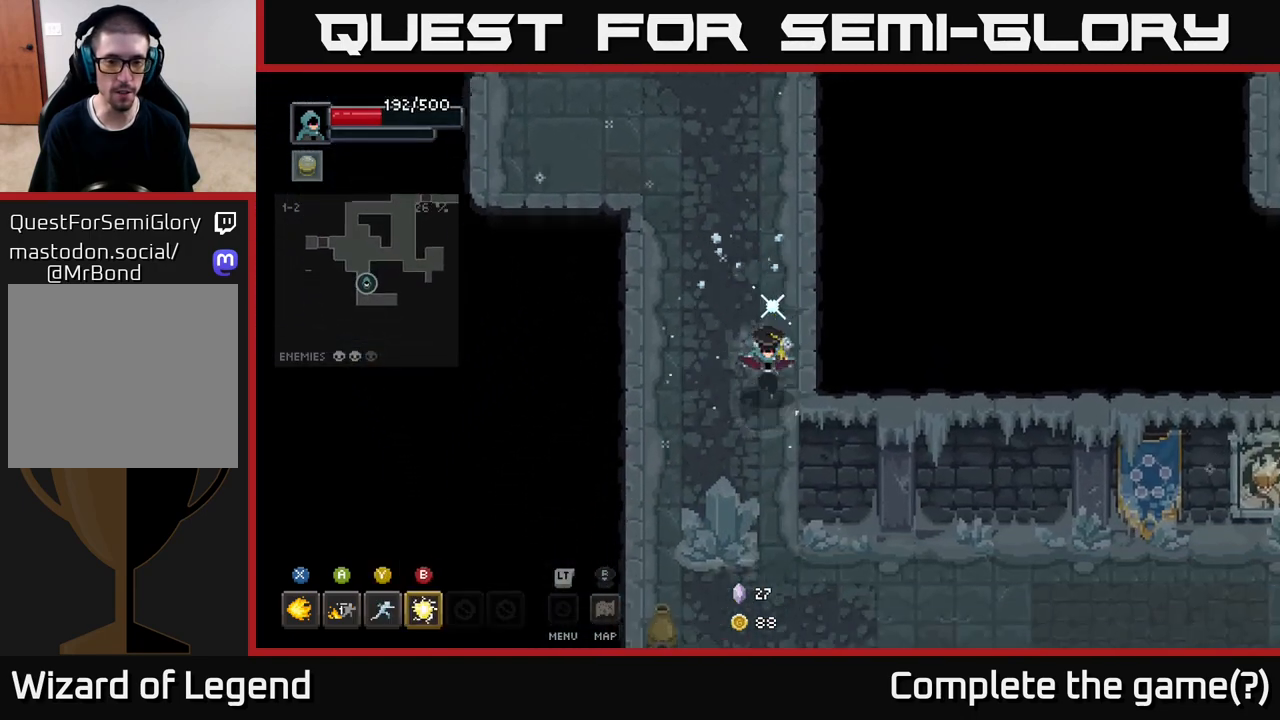
{"buttons": [], "left_stick": "down-left", "right_stick": "center", "events": [[17, "left_stick", "down-left"], [200, "left_stick", "down"], [367, "left_stick", "down-left"]]}
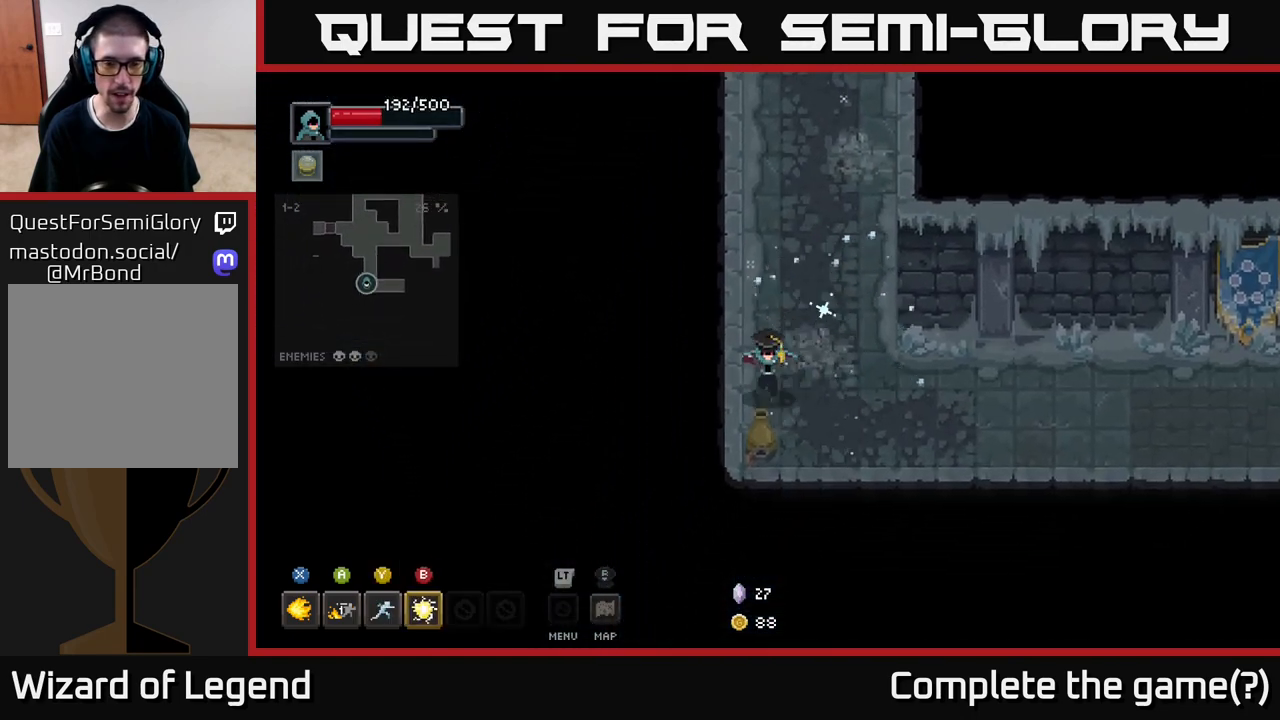
{"buttons": [], "left_stick": "right", "right_stick": "center", "events": [[200, "left_stick", "down-right"], [267, "left_stick", "right"]]}
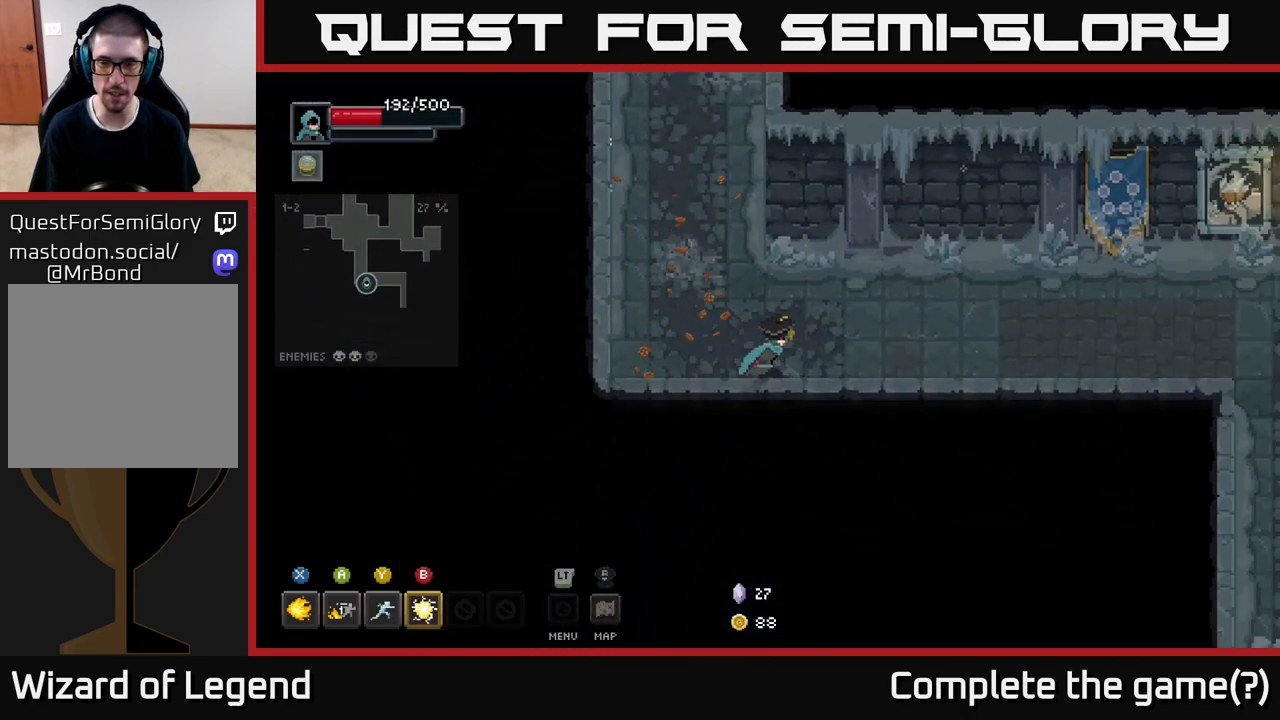
{"buttons": [], "left_stick": "right", "right_stick": "center", "events": [[200, "left_stick", "up-right"], [350, "left_stick", "right"]]}
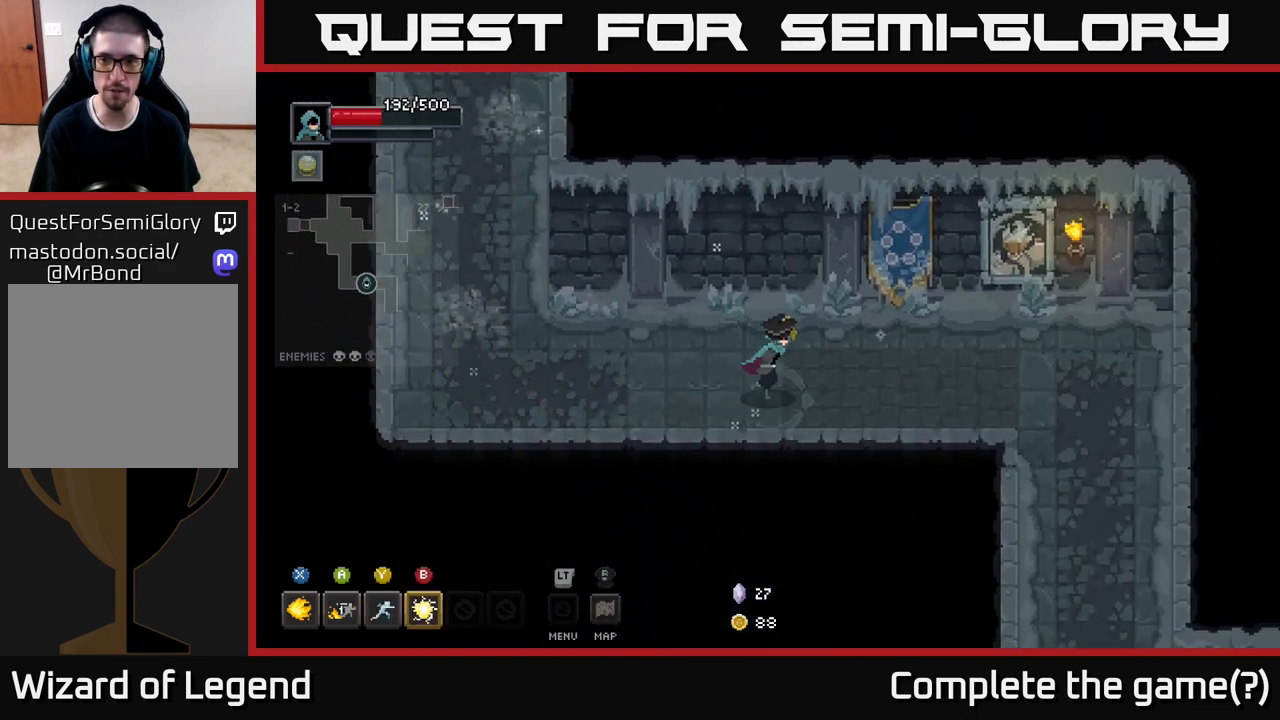
{"buttons": [], "left_stick": "right", "right_stick": "center", "events": [[217, "left_stick", "up-right"], [383, "left_stick", "right"]]}
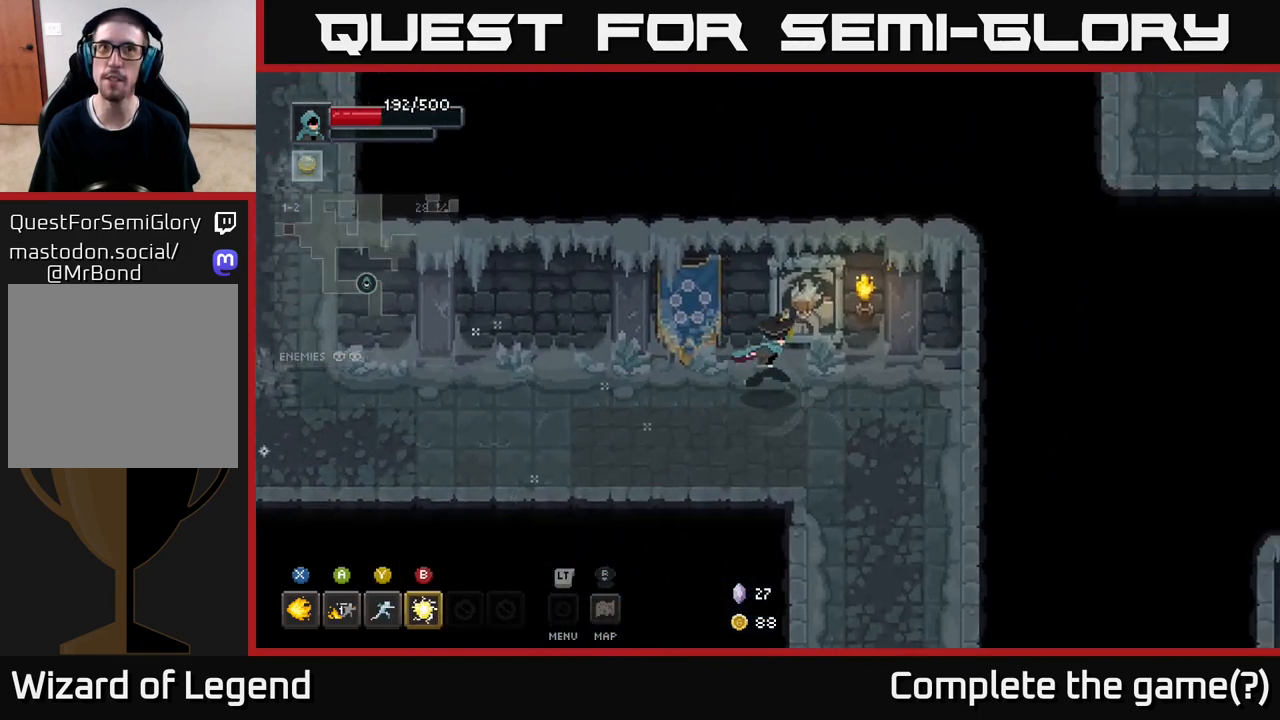
{"buttons": [], "left_stick": "down", "right_stick": "center", "events": [[283, "left_stick", "down-right"], [400, "left_stick", "down"]]}
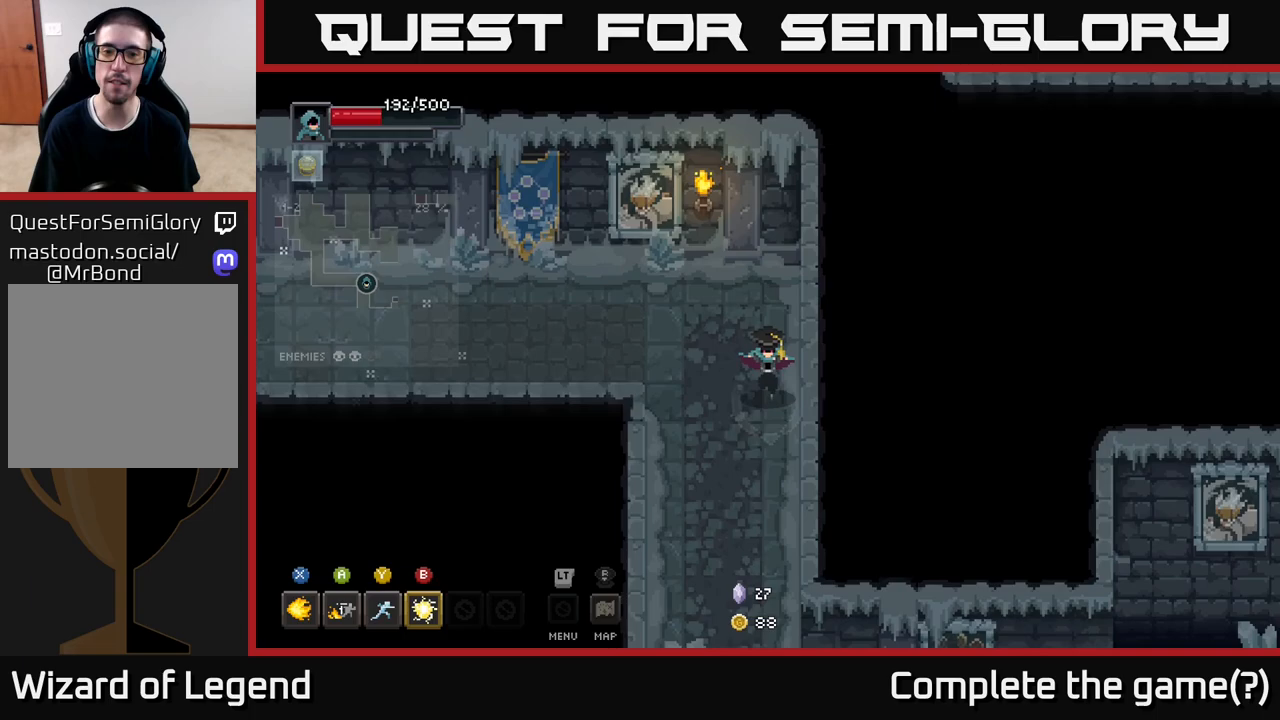
{"buttons": [], "left_stick": "down-left", "right_stick": "center", "events": [[467, "left_stick", "down-left"]]}
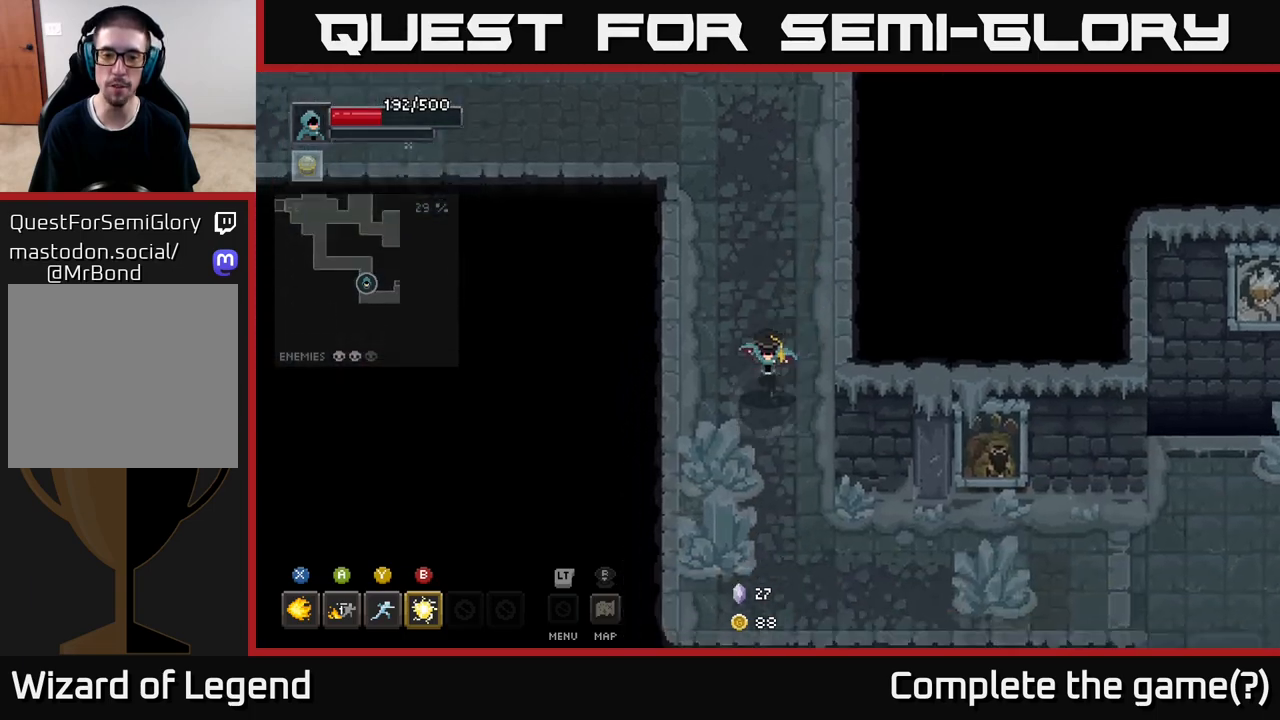
{"buttons": [], "left_stick": "down-right", "right_stick": "center", "events": [[167, "left_stick", "down"], [417, "left_stick", "down-right"]]}
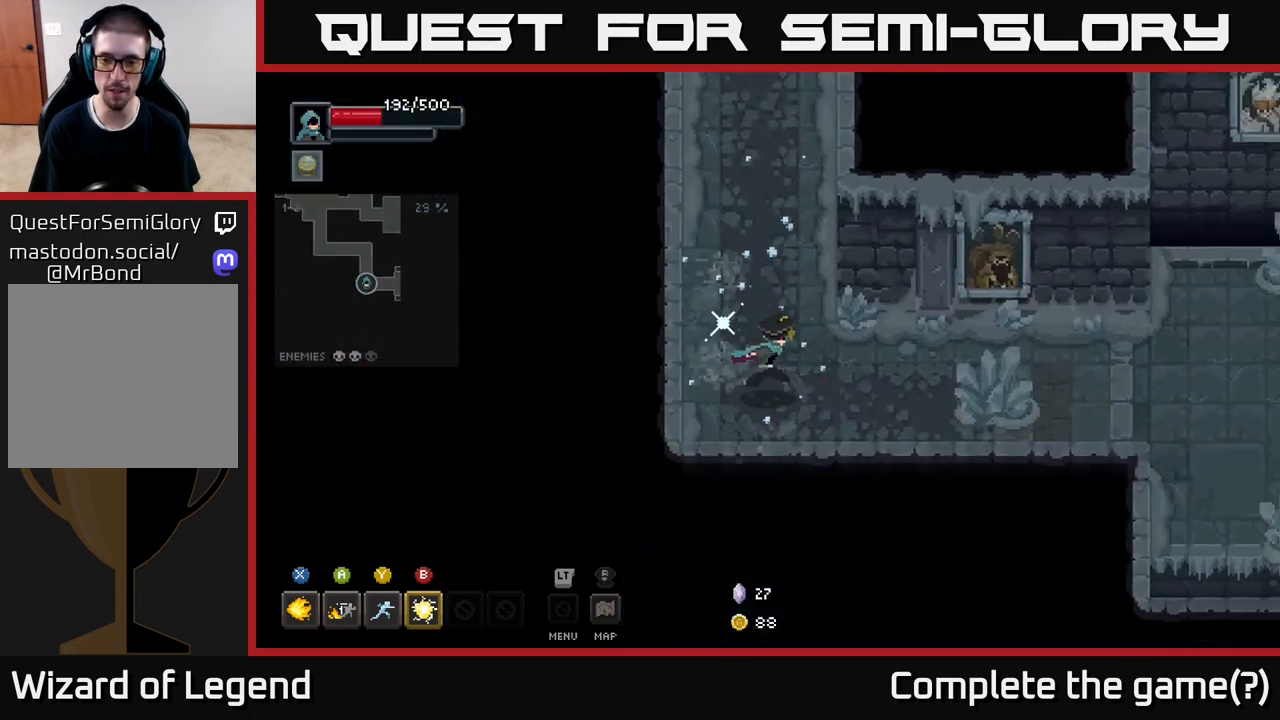
{"buttons": [], "left_stick": "right", "right_stick": "center", "events": [[50, "left_stick", "right"]]}
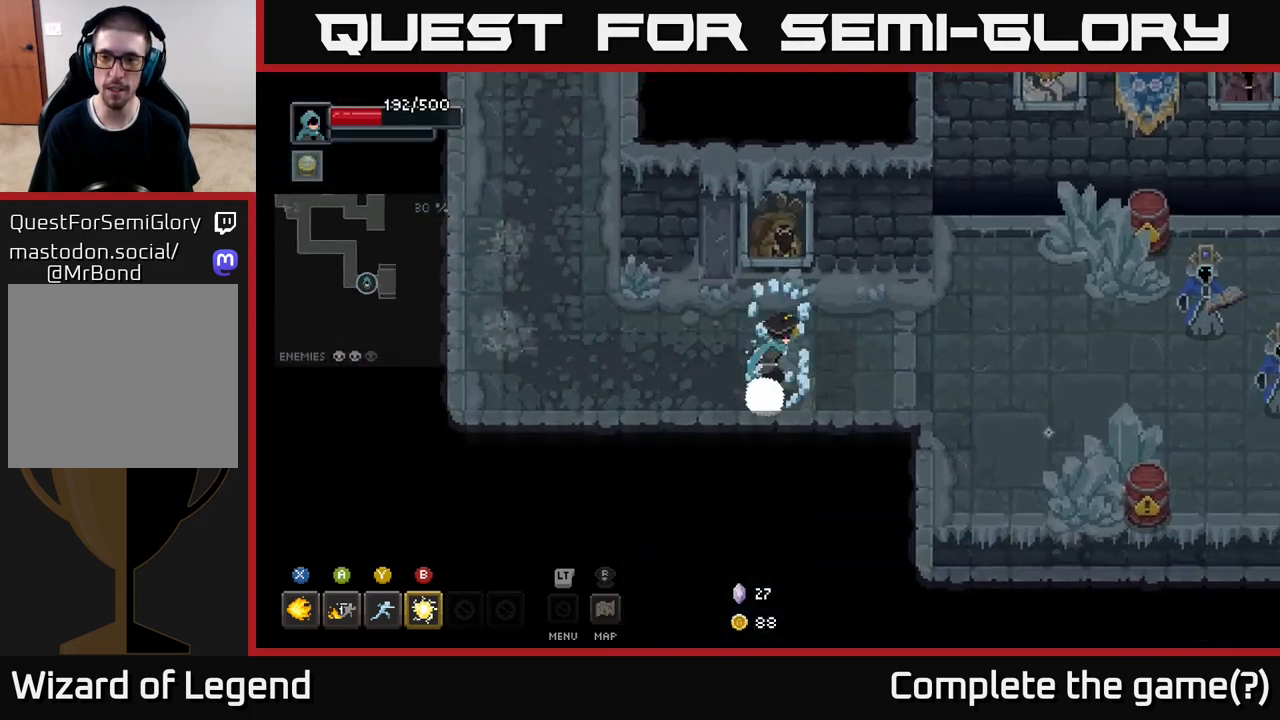
{"buttons": [], "left_stick": "right", "right_stick": "center", "events": []}
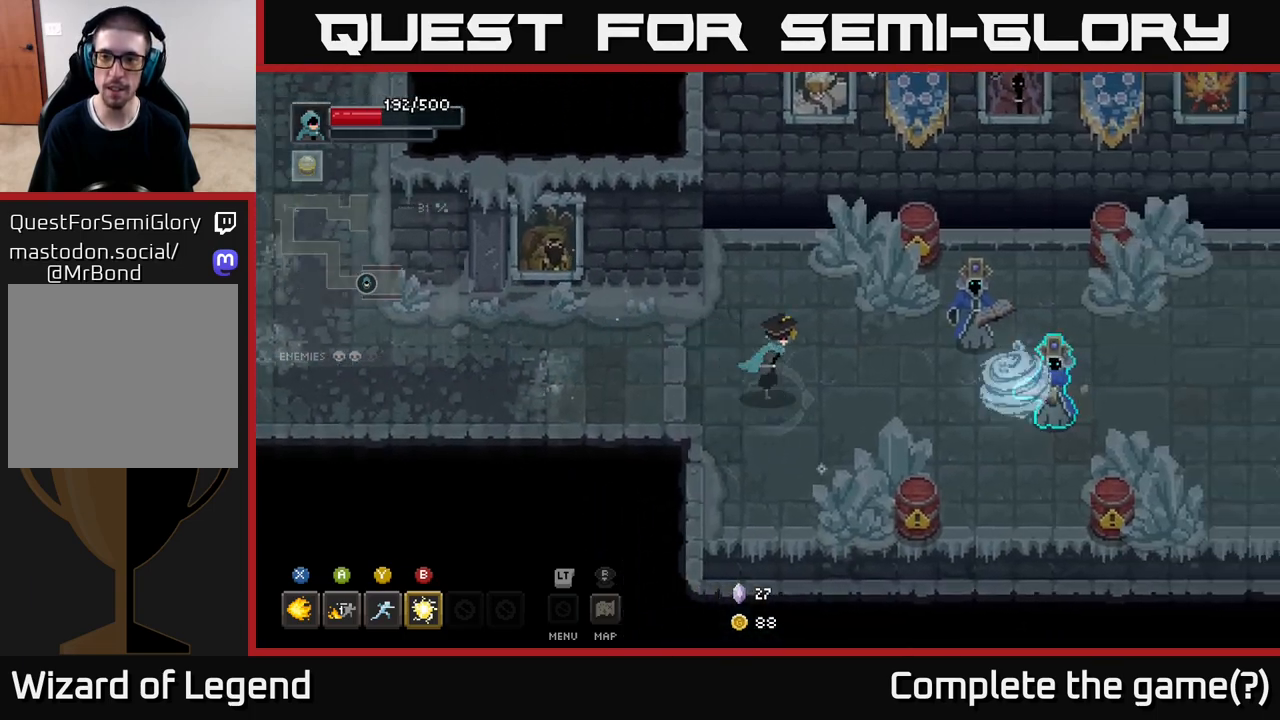
{"buttons": [], "left_stick": "right", "right_stick": "center", "events": [[67, "B", "down"], [133, "B", "up"], [267, "left_stick", "center"], [433, "left_stick", "right"]]}
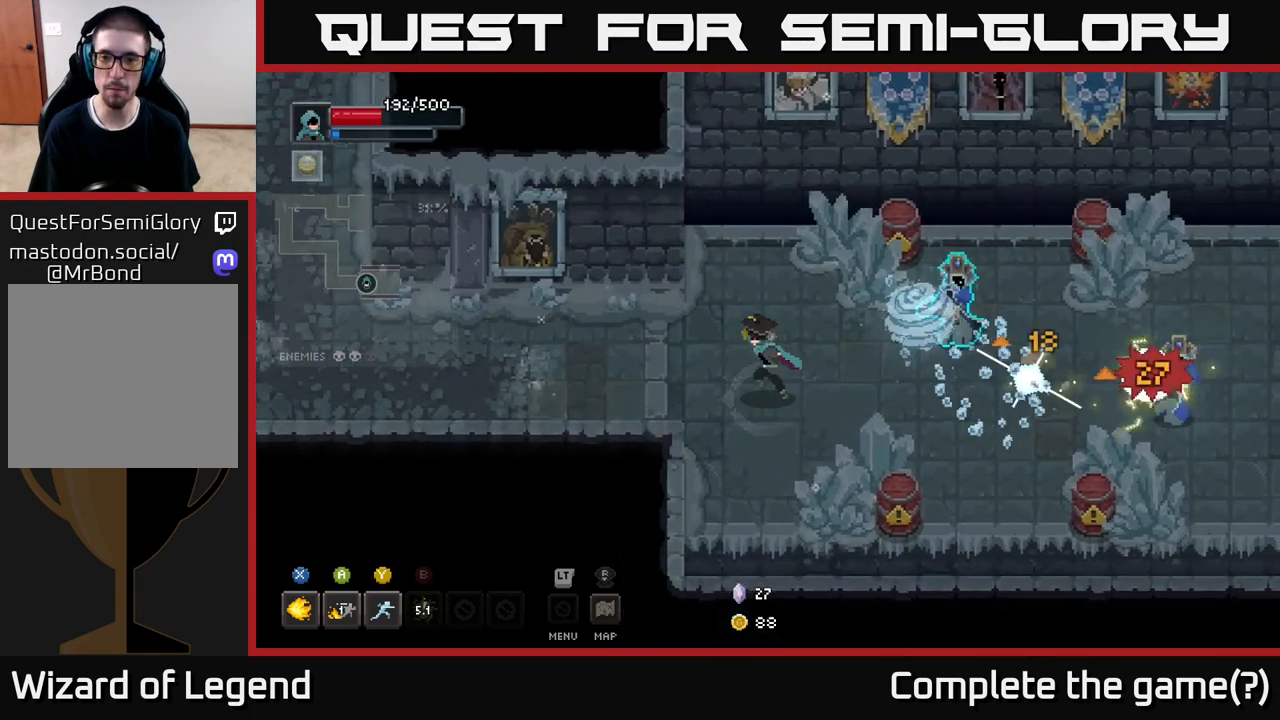
{"buttons": [], "left_stick": "down-right", "right_stick": "center", "events": [[33, "left_stick", "left"], [450, "left_stick", "down-right"]]}
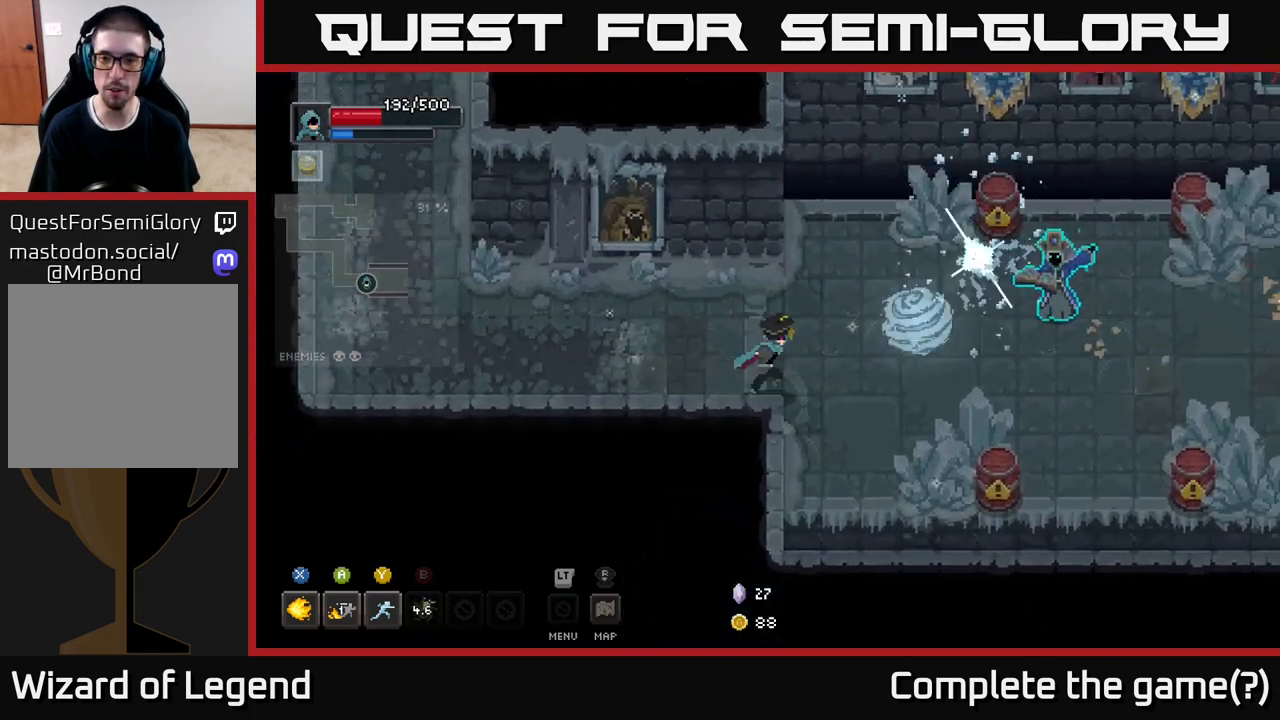
{"buttons": [], "left_stick": "up-right", "right_stick": "center", "events": [[467, "left_stick", "up-right"]]}